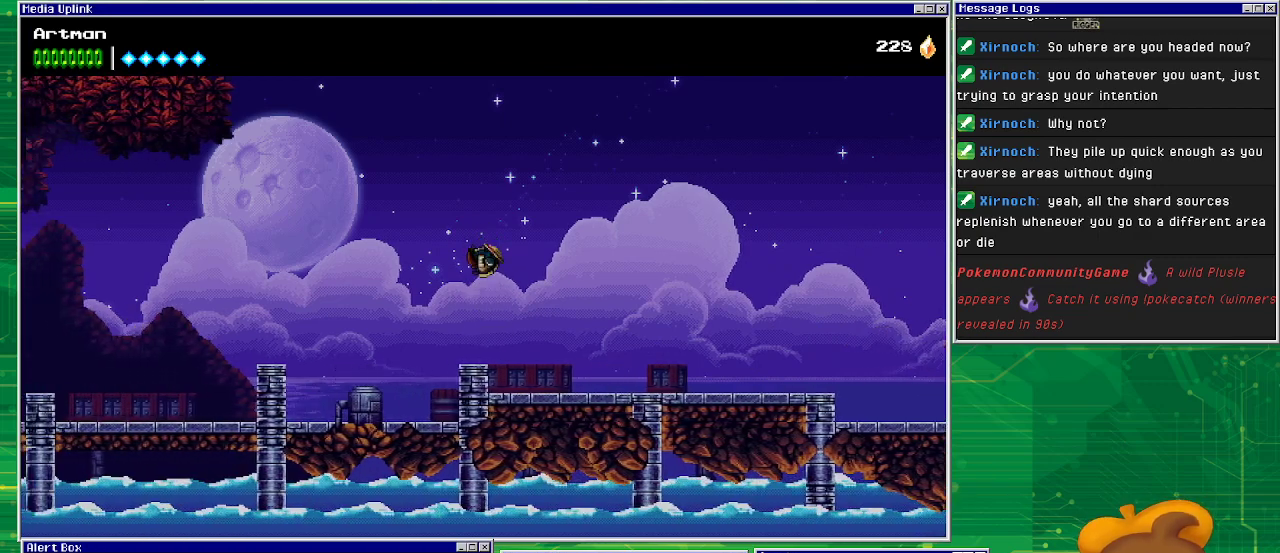
Gameplay with a controller (PlayStation layout); each line is a JSON object with the inputs held at the frame after it. "events" lists button and stick changes between this image and that frame as [ms after this image, input, new state], when the widget could be followed in between. Not read: L1 L2 L3 R2 R3 left_stick right_stick.
{"buttons": ["CROSS", "DPAD_LEFT"], "events": [[433, "CROSS", "down"]]}
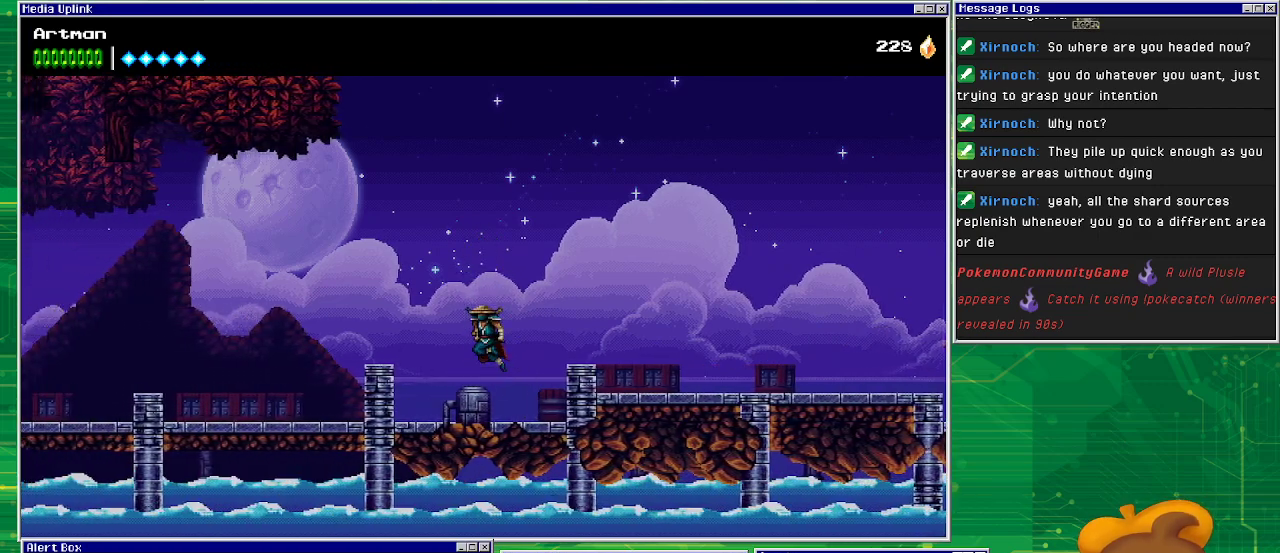
{"buttons": ["DPAD_LEFT"], "events": [[433, "CROSS", "up"]]}
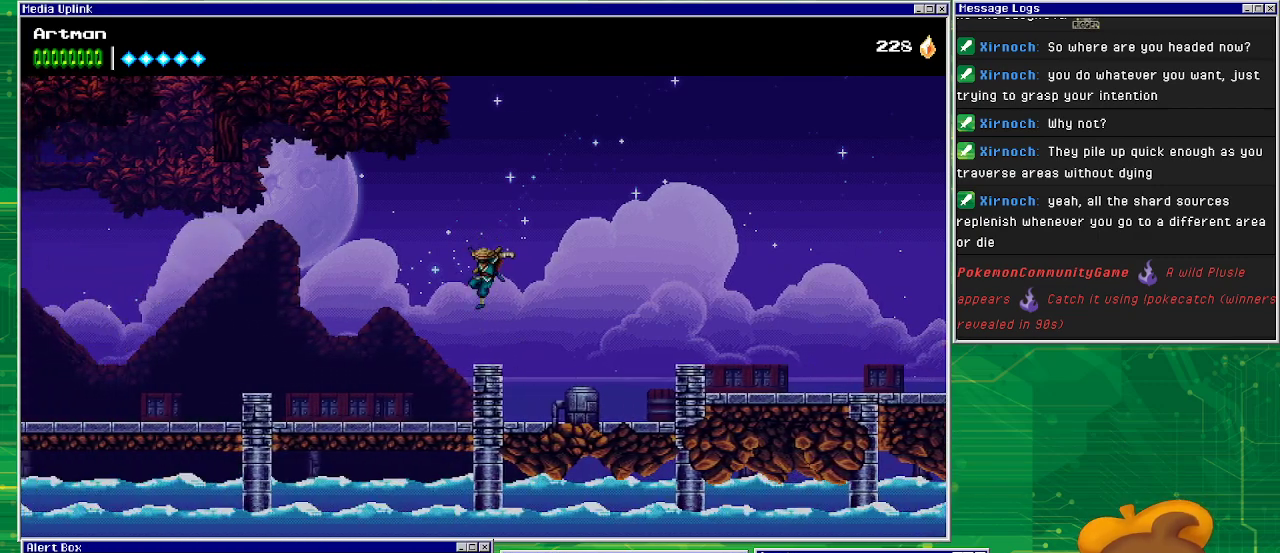
{"buttons": ["CROSS", "DPAD_LEFT"], "events": [[500, "CROSS", "down"]]}
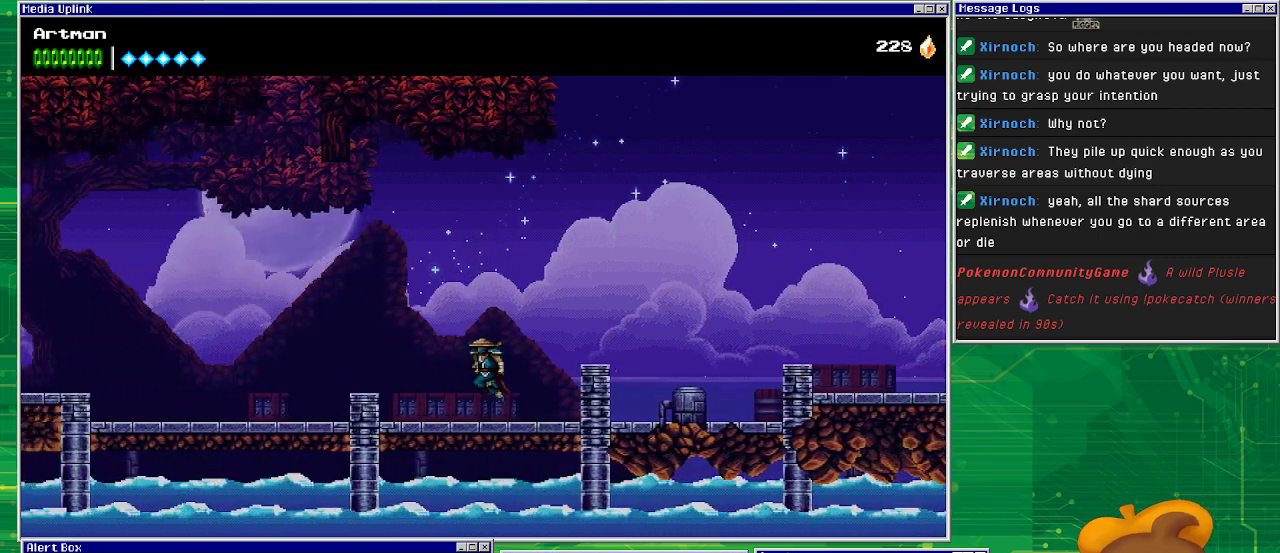
{"buttons": ["DPAD_LEFT"], "events": [[200, "CROSS", "up"]]}
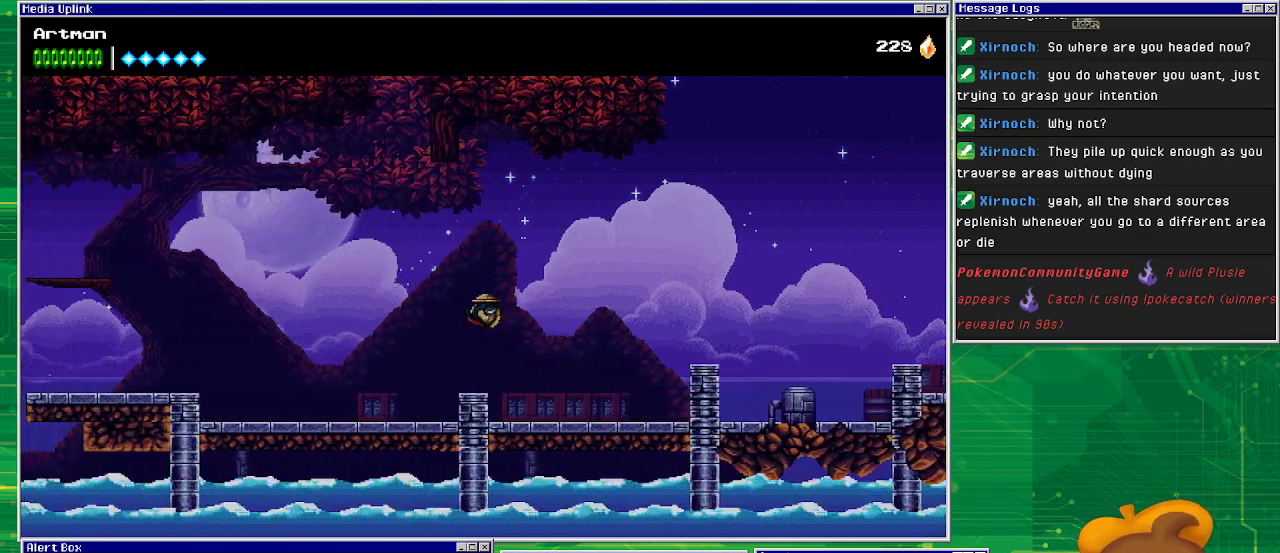
{"buttons": ["CROSS", "DPAD_LEFT"], "events": [[200, "CROSS", "down"]]}
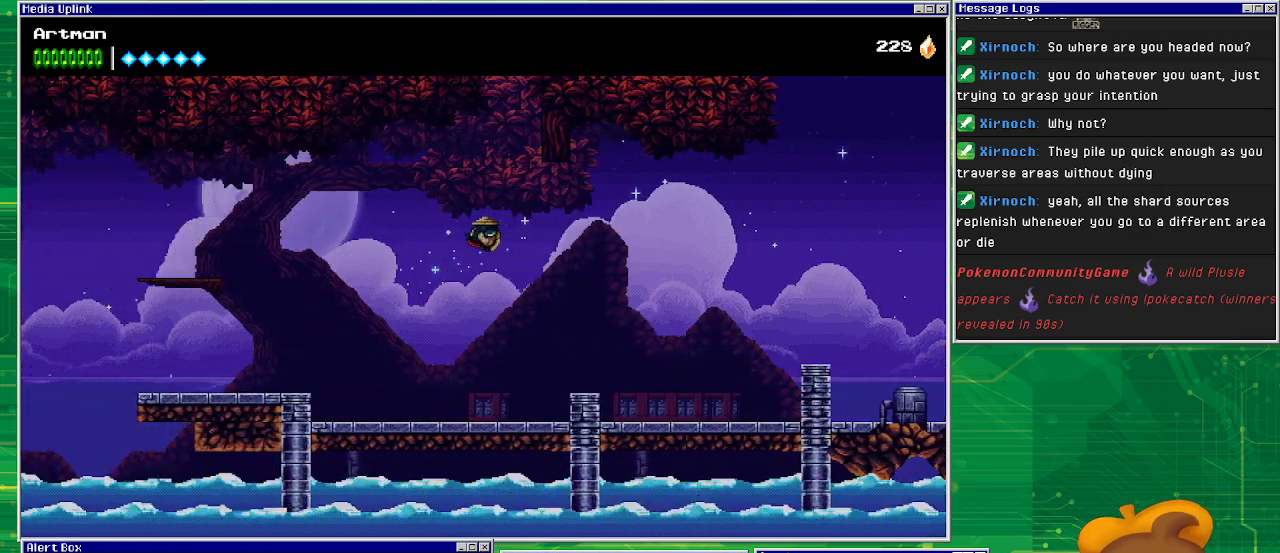
{"buttons": ["CROSS", "DPAD_LEFT"], "events": [[233, "CROSS", "up"], [333, "CROSS", "down"]]}
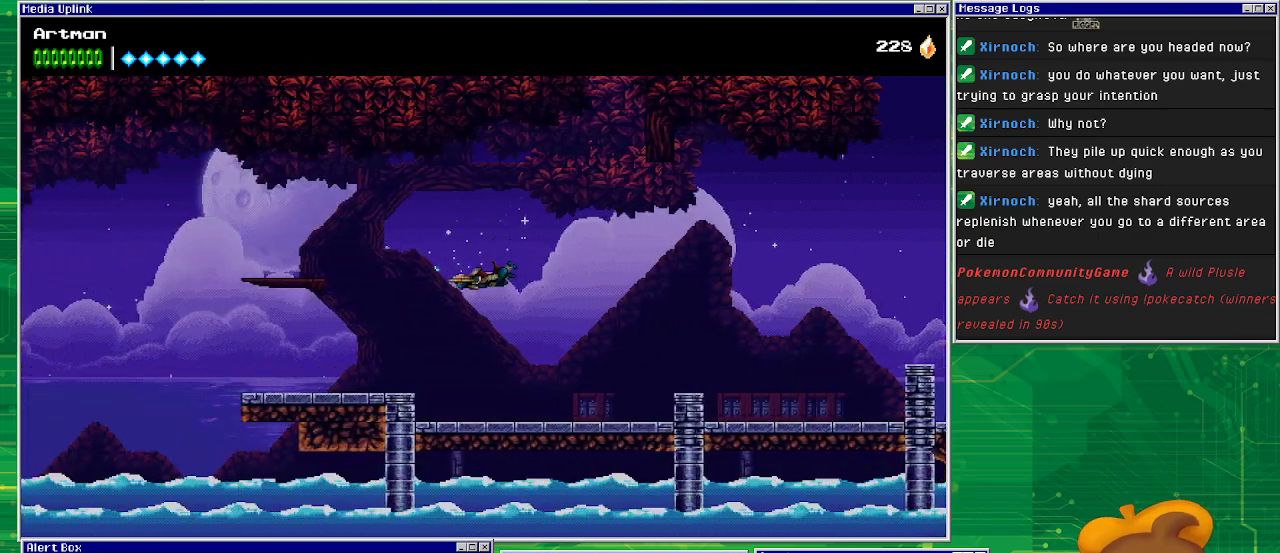
{"buttons": ["DPAD_LEFT"], "events": [[400, "CROSS", "up"]]}
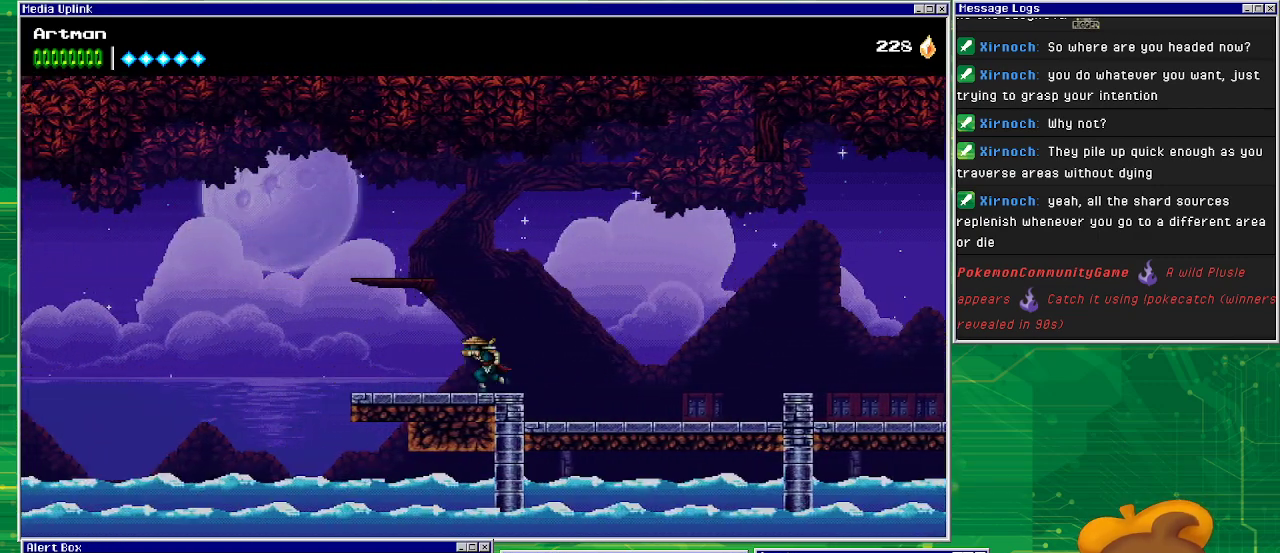
{"buttons": ["DPAD_LEFT"], "events": []}
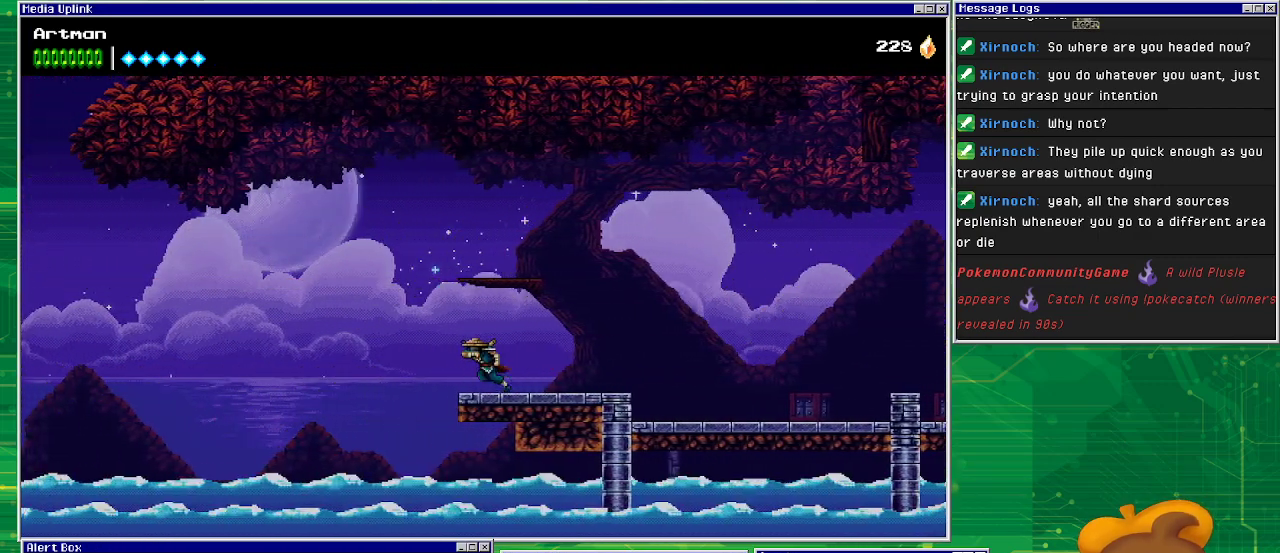
{"buttons": ["CROSS", "DPAD_LEFT"], "events": [[133, "CROSS", "down"]]}
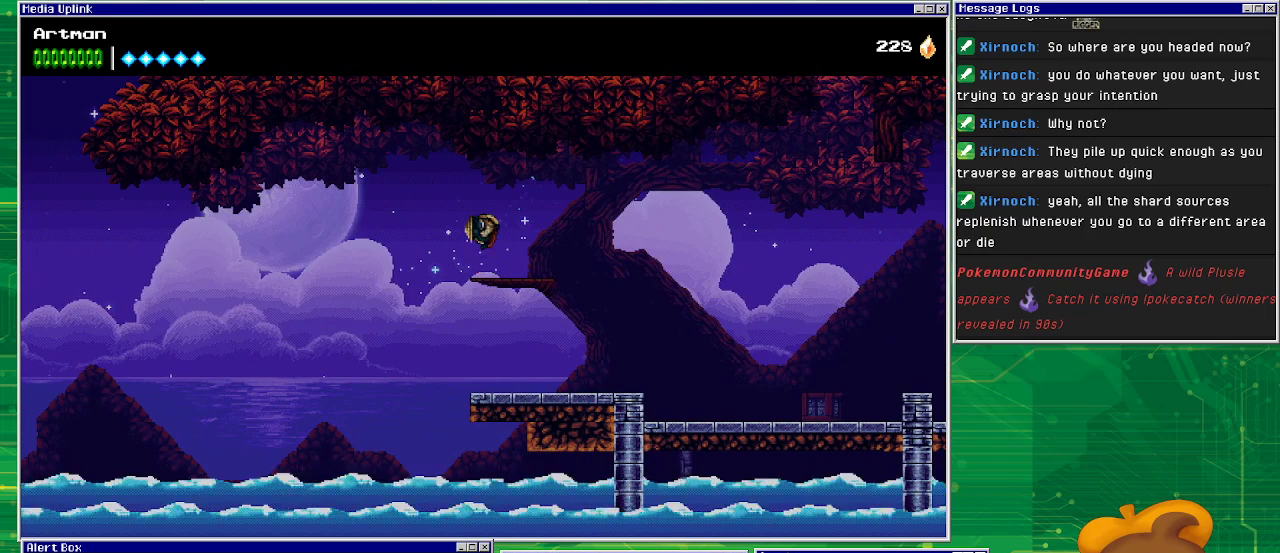
{"buttons": ["CROSS", "DPAD_RIGHT"], "events": [[100, "DPAD_LEFT", "up"], [233, "CROSS", "up"], [267, "DPAD_RIGHT", "down"], [500, "CROSS", "down"]]}
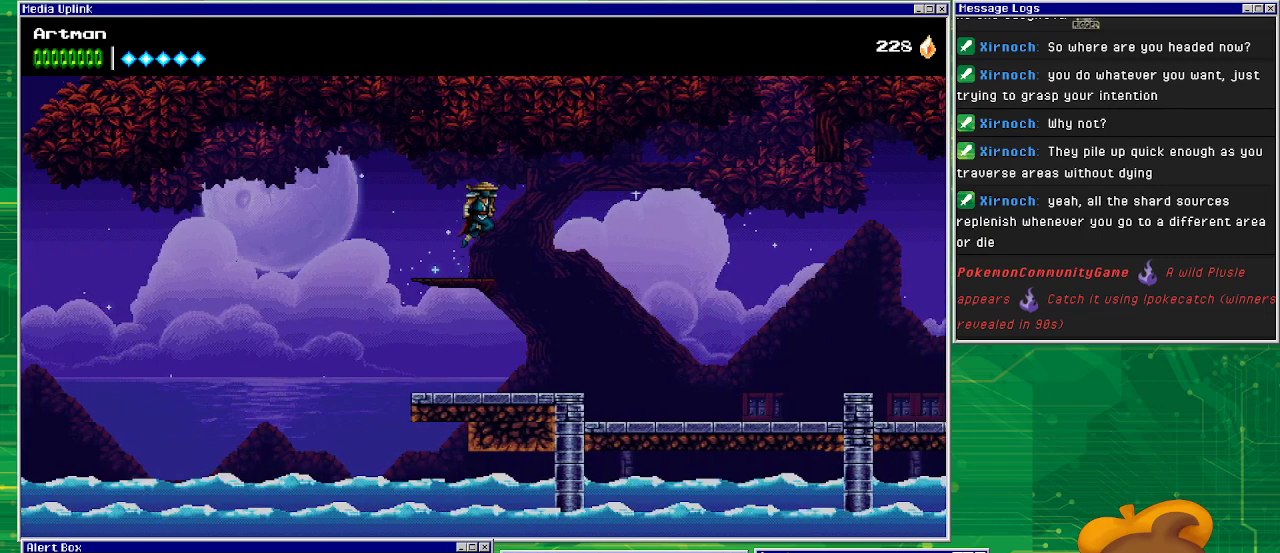
{"buttons": ["DPAD_RIGHT"], "events": [[133, "CROSS", "up"]]}
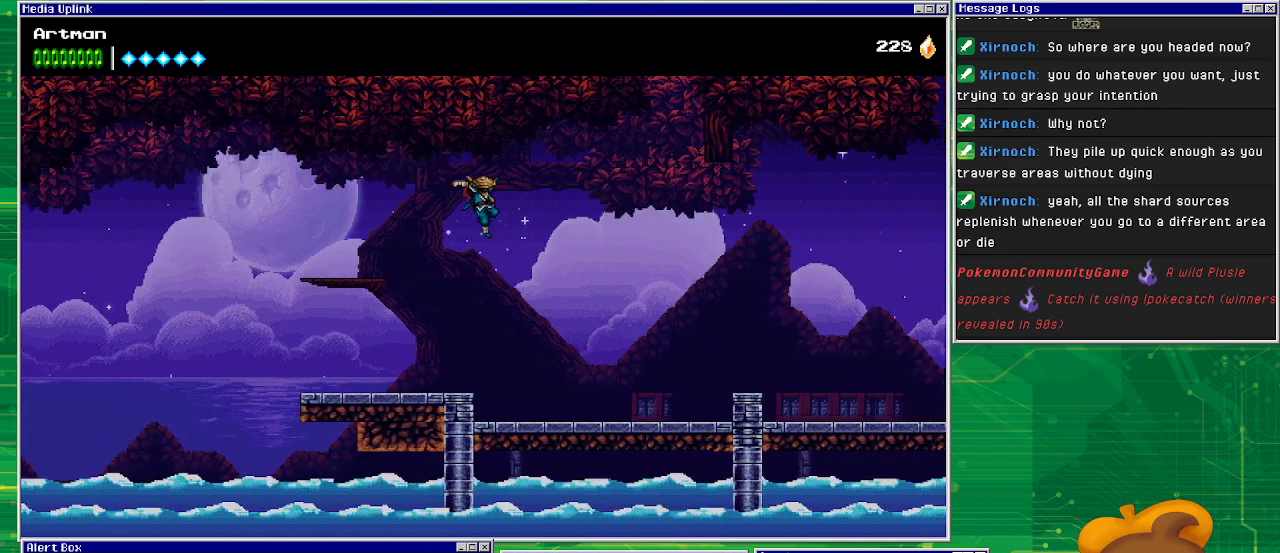
{"buttons": ["DPAD_RIGHT"], "events": []}
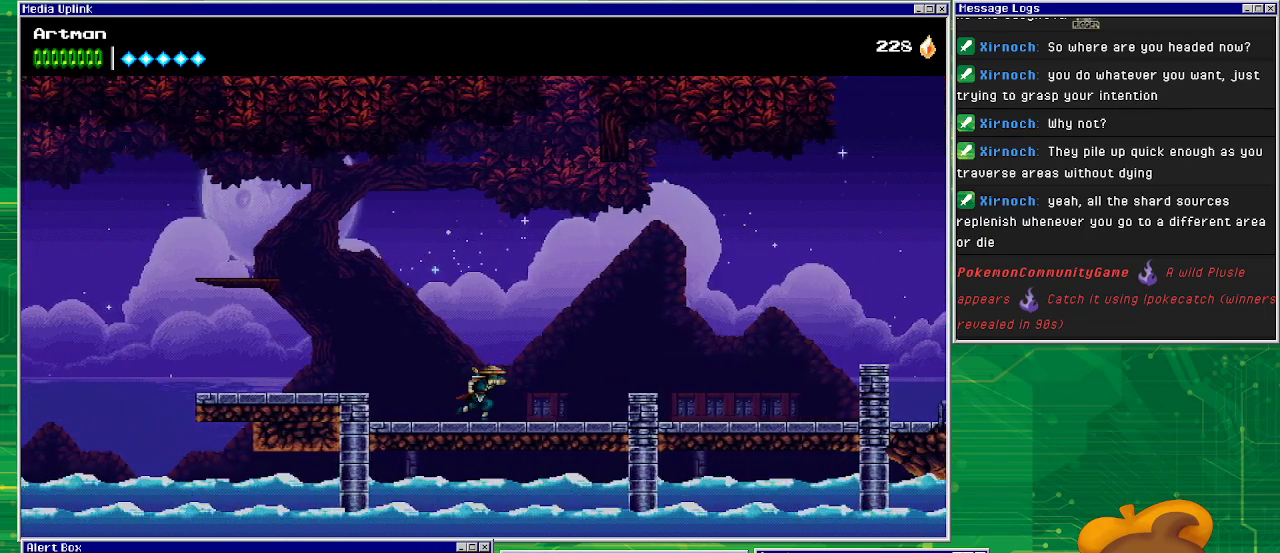
{"buttons": ["DPAD_RIGHT"], "events": [[367, "CROSS", "down"], [467, "CROSS", "up"]]}
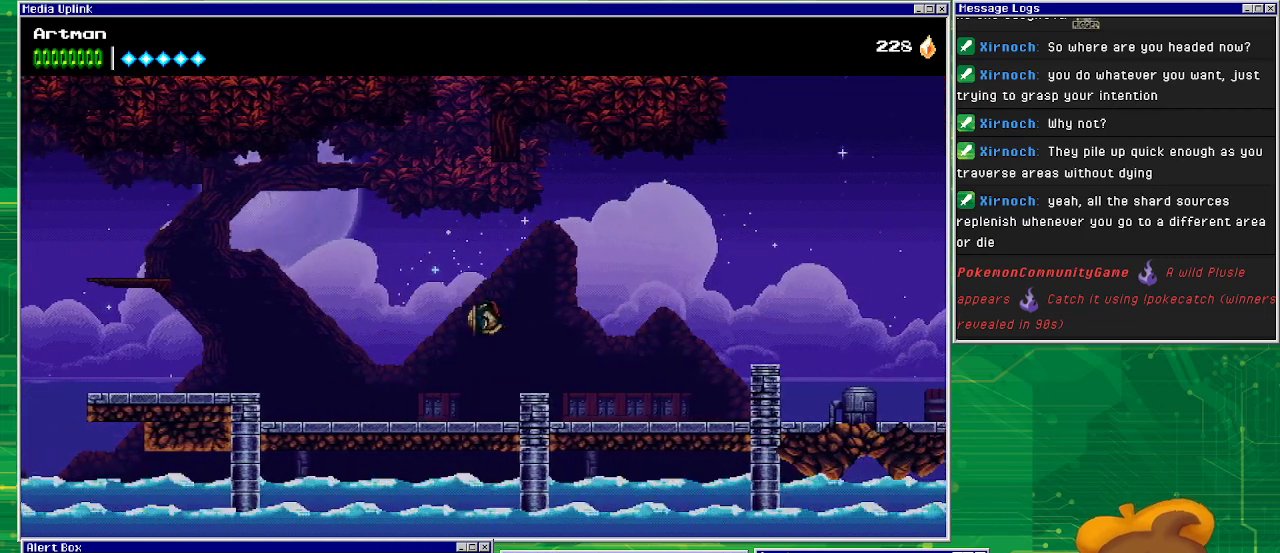
{"buttons": ["DPAD_RIGHT"], "events": []}
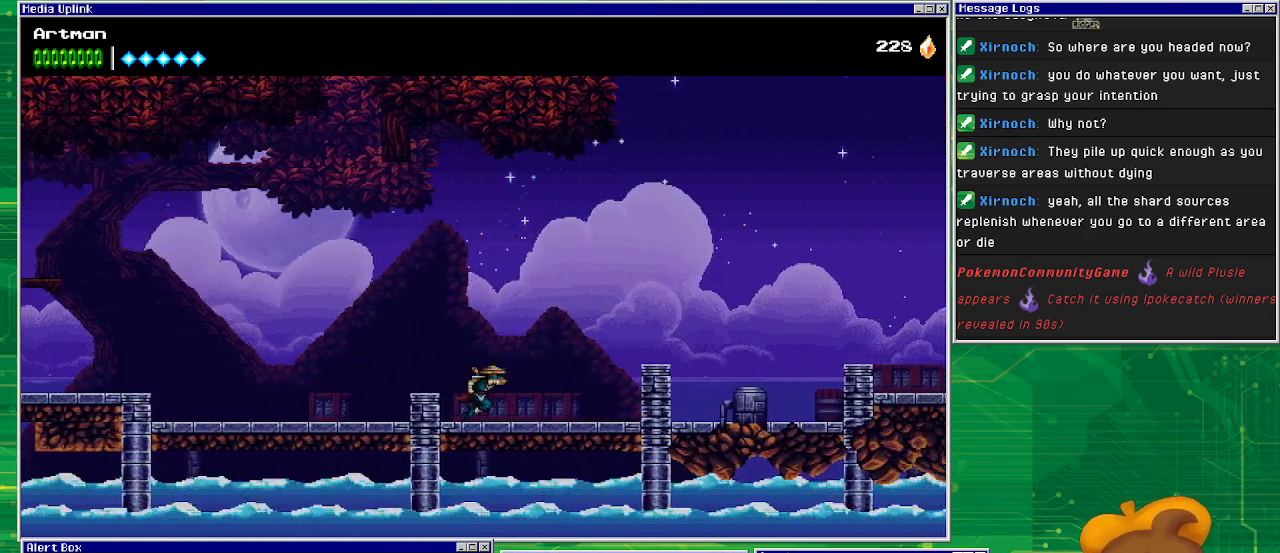
{"buttons": ["CROSS", "DPAD_RIGHT"], "events": [[300, "CROSS", "down"]]}
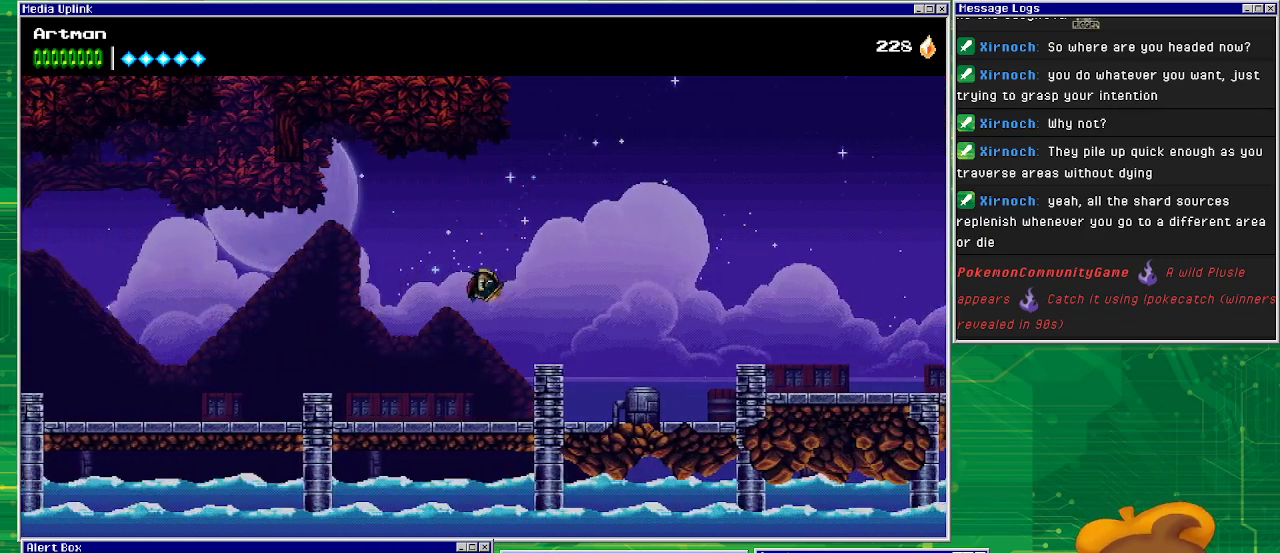
{"buttons": ["DPAD_RIGHT"], "events": [[133, "CROSS", "up"]]}
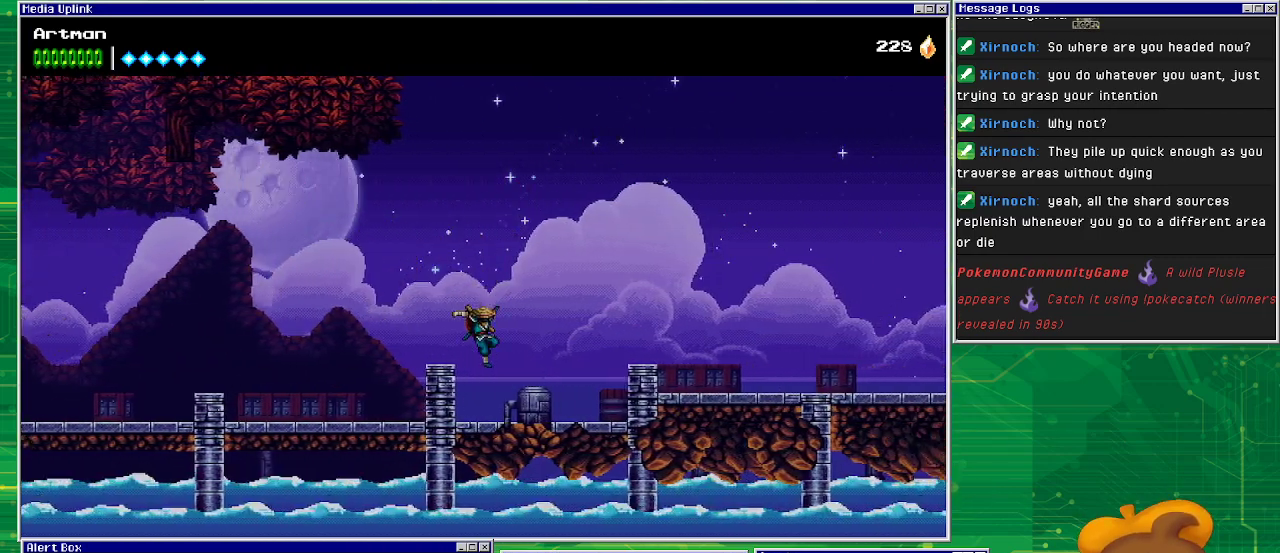
{"buttons": ["CROSS", "DPAD_RIGHT"], "events": [[333, "CROSS", "down"]]}
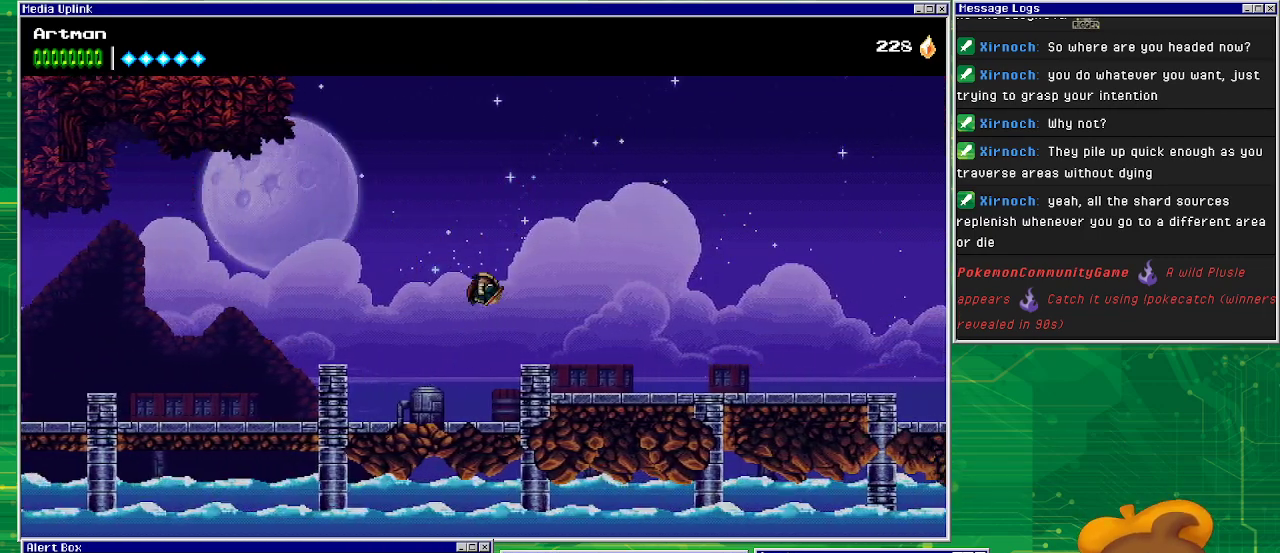
{"buttons": ["DPAD_RIGHT"], "events": [[167, "CROSS", "up"]]}
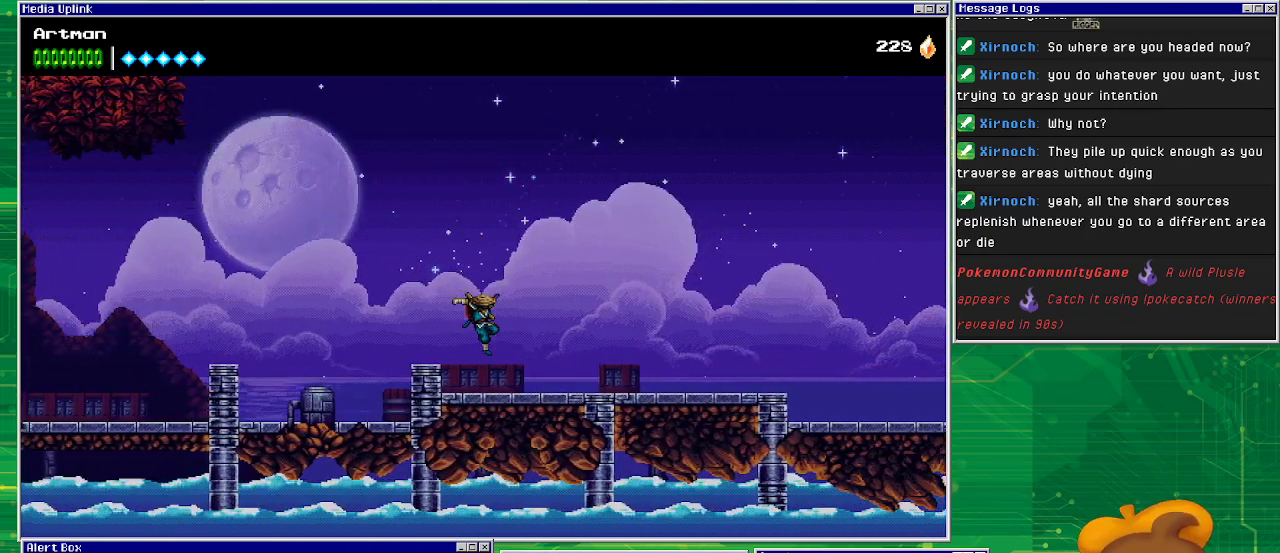
{"buttons": ["DPAD_RIGHT"], "events": []}
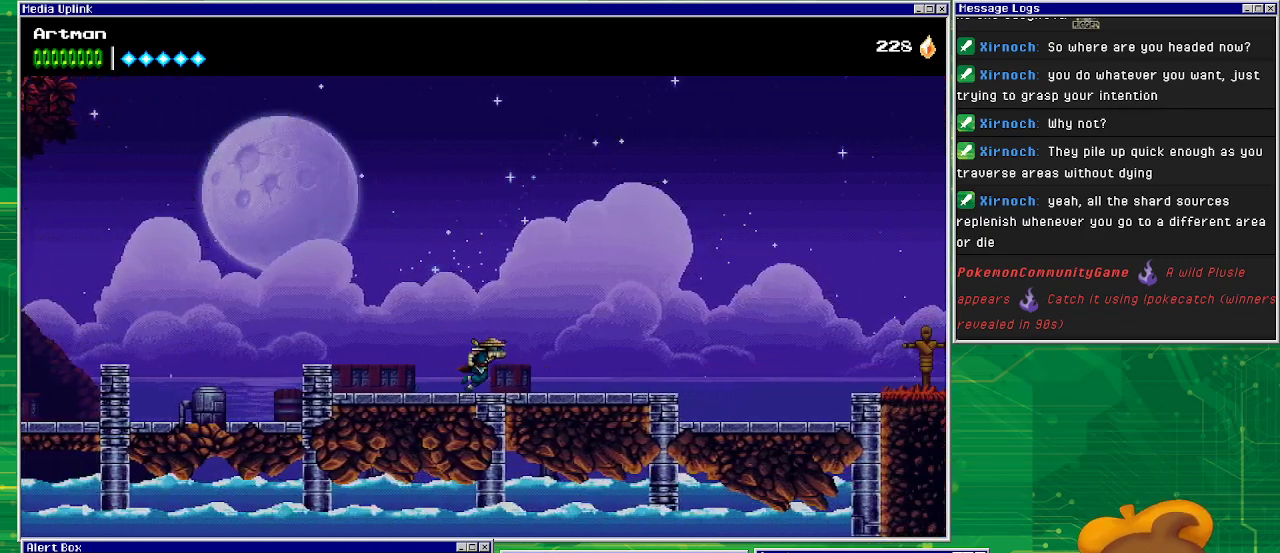
{"buttons": ["DPAD_RIGHT"], "events": []}
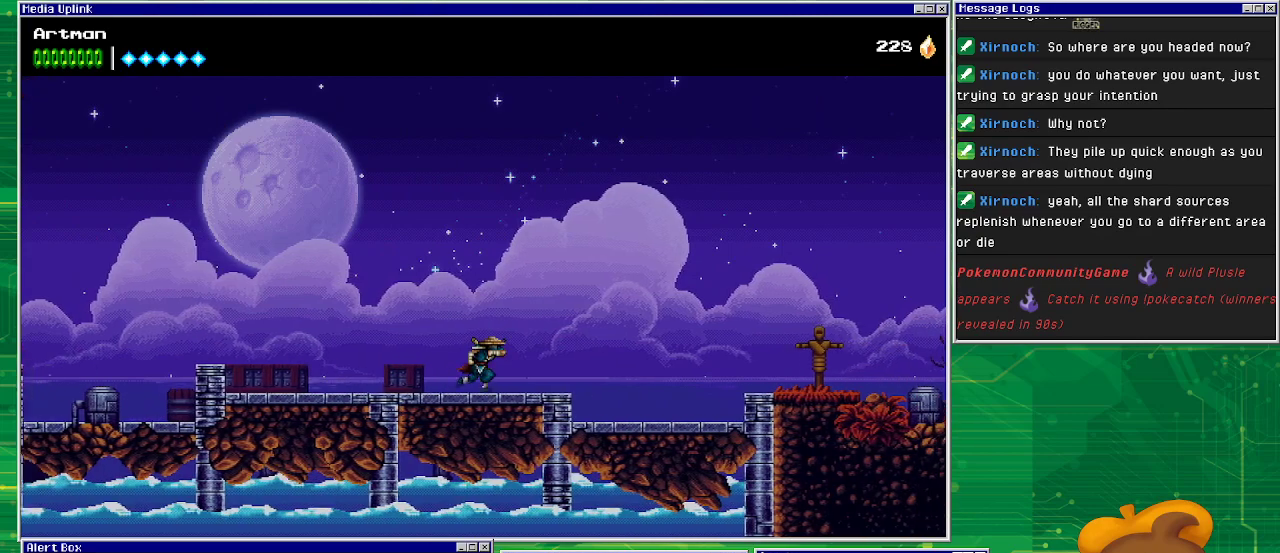
{"buttons": ["CROSS", "DPAD_RIGHT"], "events": [[333, "CROSS", "down"]]}
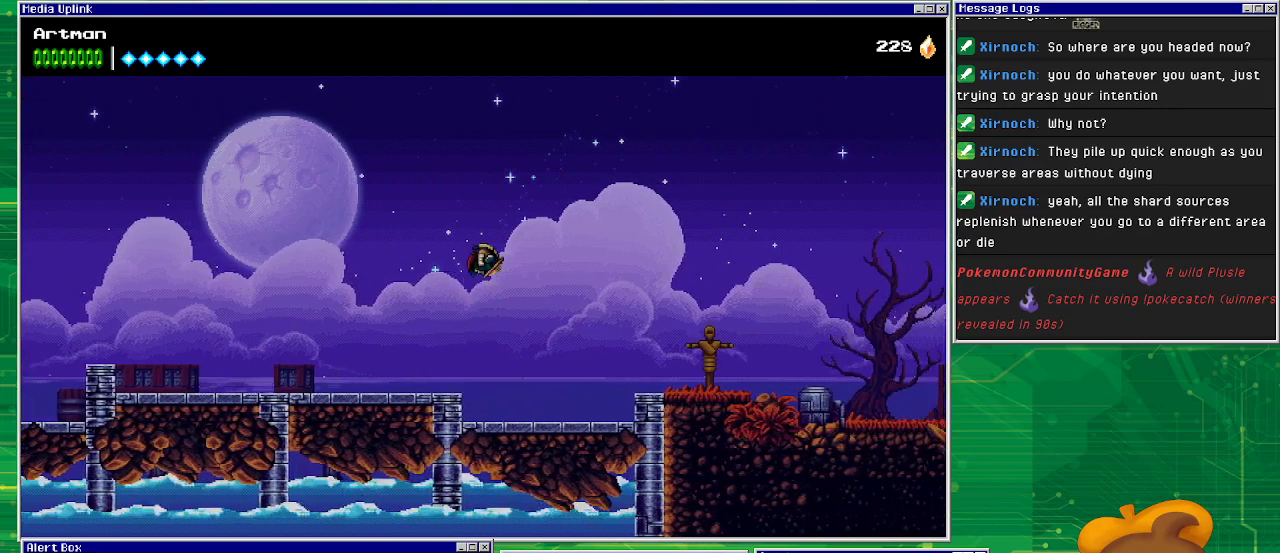
{"buttons": ["DPAD_RIGHT"], "events": [[367, "CROSS", "up"]]}
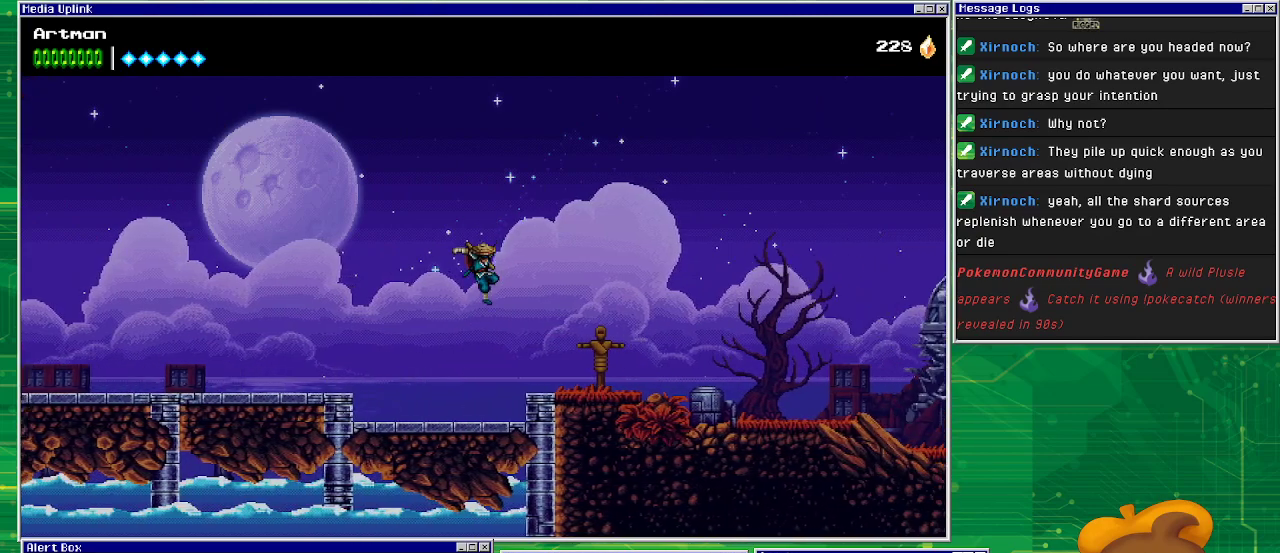
{"buttons": ["DPAD_RIGHT"], "events": [[267, "SQUARE", "down"], [500, "SQUARE", "up"]]}
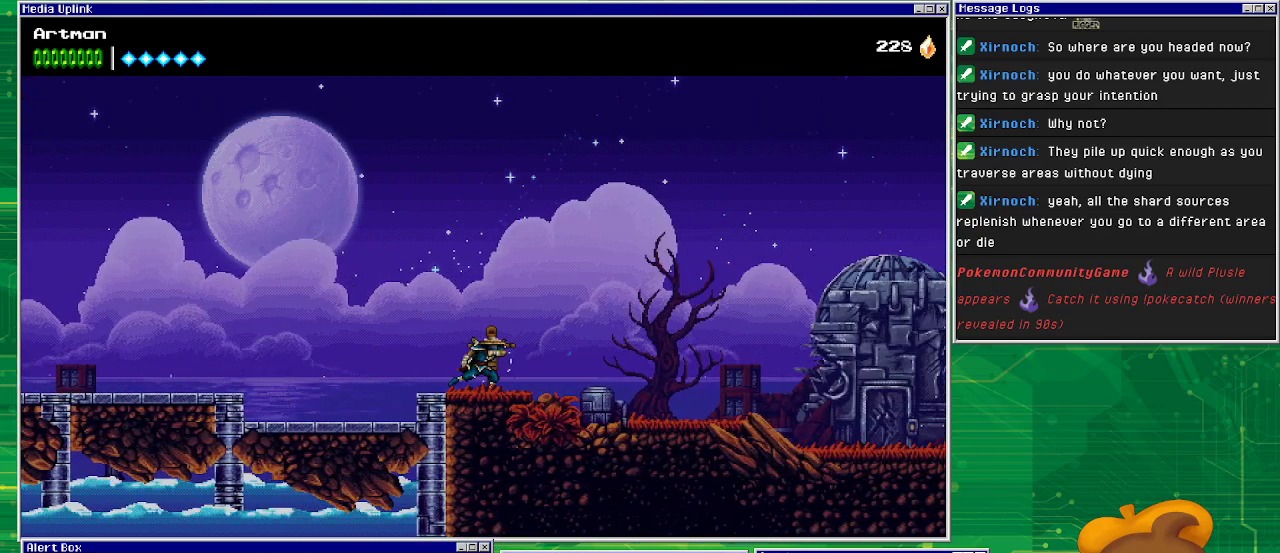
{"buttons": ["DPAD_RIGHT"], "events": [[333, "CROSS", "down"], [433, "CROSS", "up"]]}
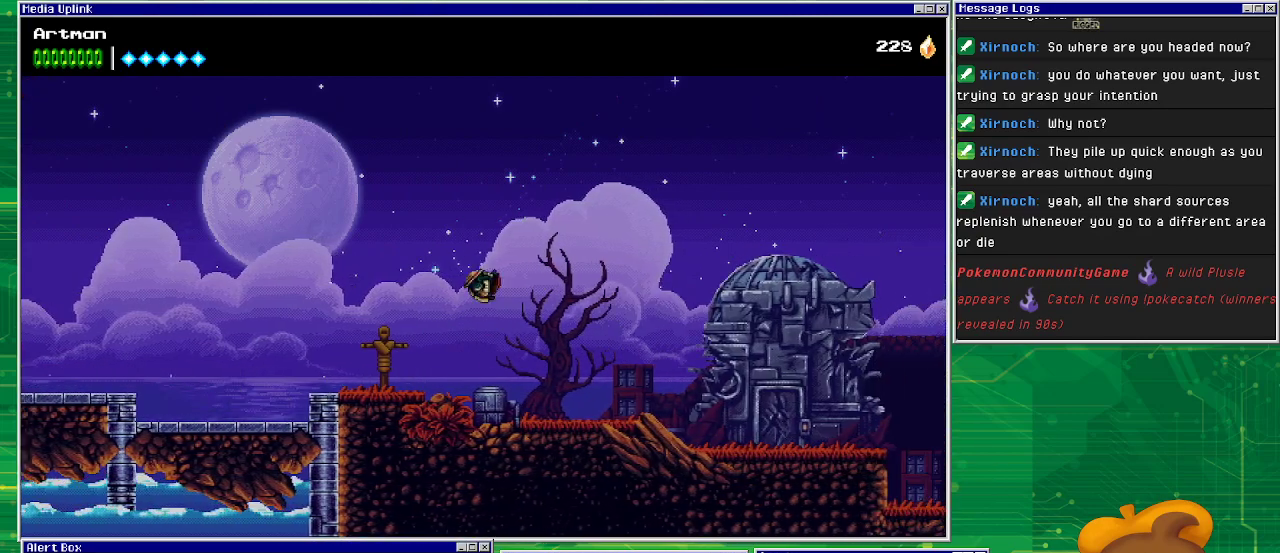
{"buttons": ["DPAD_RIGHT"], "events": []}
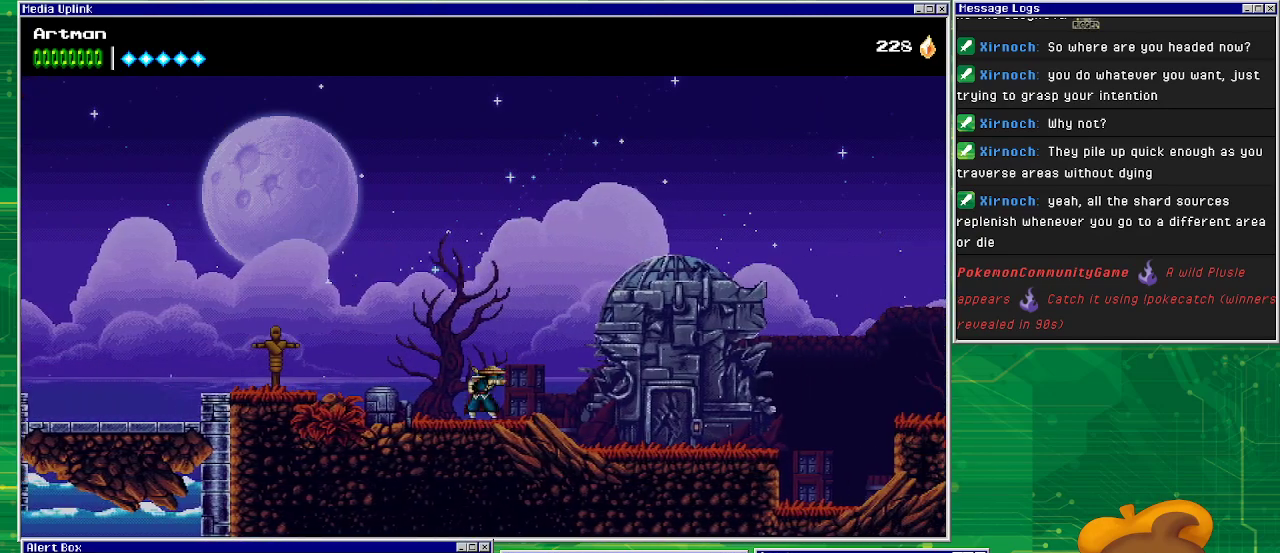
{"buttons": ["DPAD_LEFT"], "events": [[233, "DPAD_RIGHT", "up"], [300, "DPAD_LEFT", "down"]]}
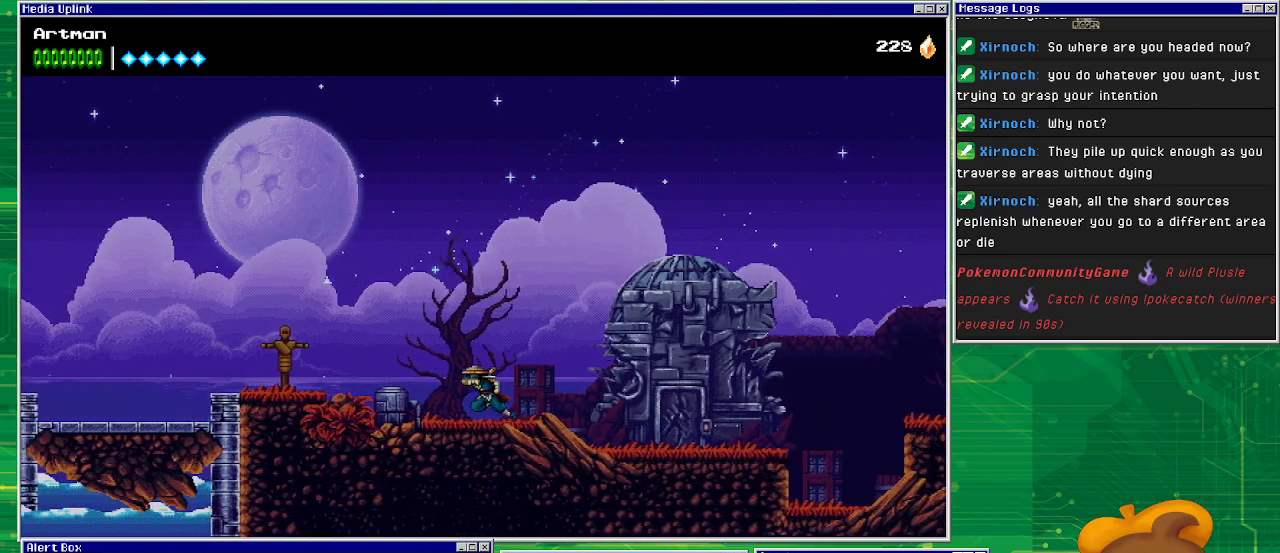
{"buttons": ["DPAD_LEFT"], "events": [[167, "CROSS", "down"], [200, "CROSS", "up"]]}
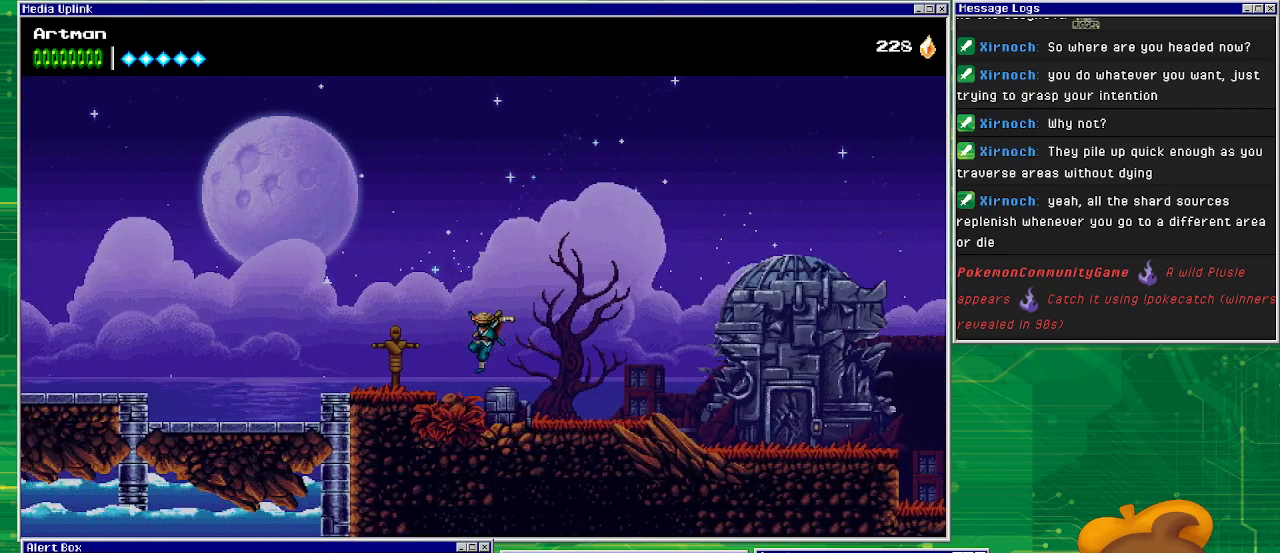
{"buttons": ["DPAD_LEFT"], "events": [[100, "CIRCLE", "down"], [233, "CIRCLE", "up"]]}
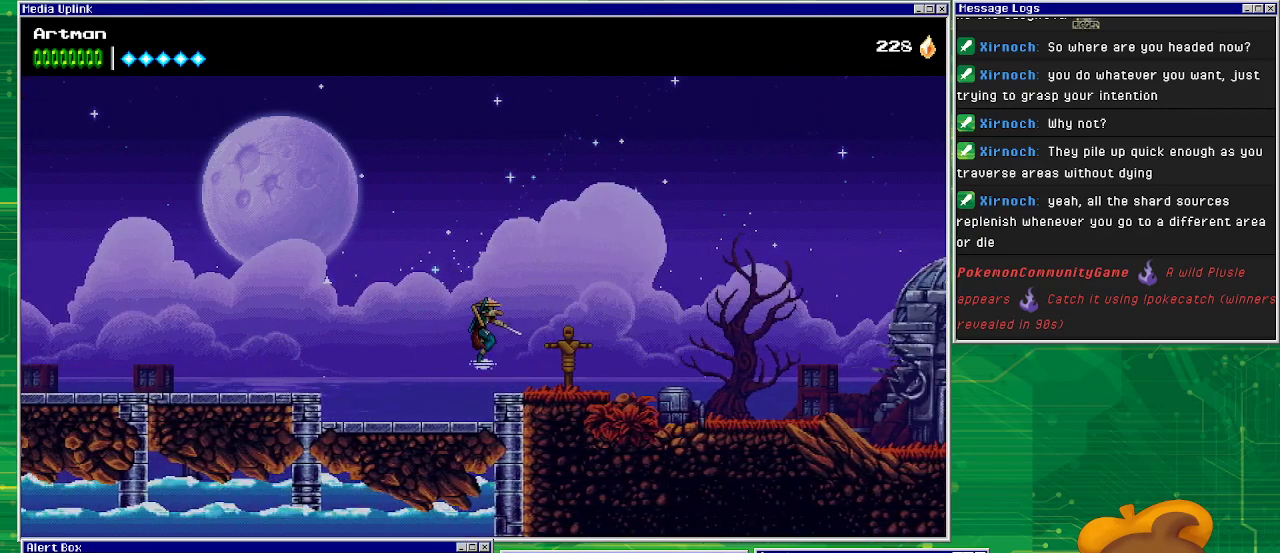
{"buttons": ["DPAD_RIGHT"], "events": [[333, "DPAD_LEFT", "up"], [433, "CROSS", "down"], [467, "DPAD_RIGHT", "down"], [500, "CROSS", "up"]]}
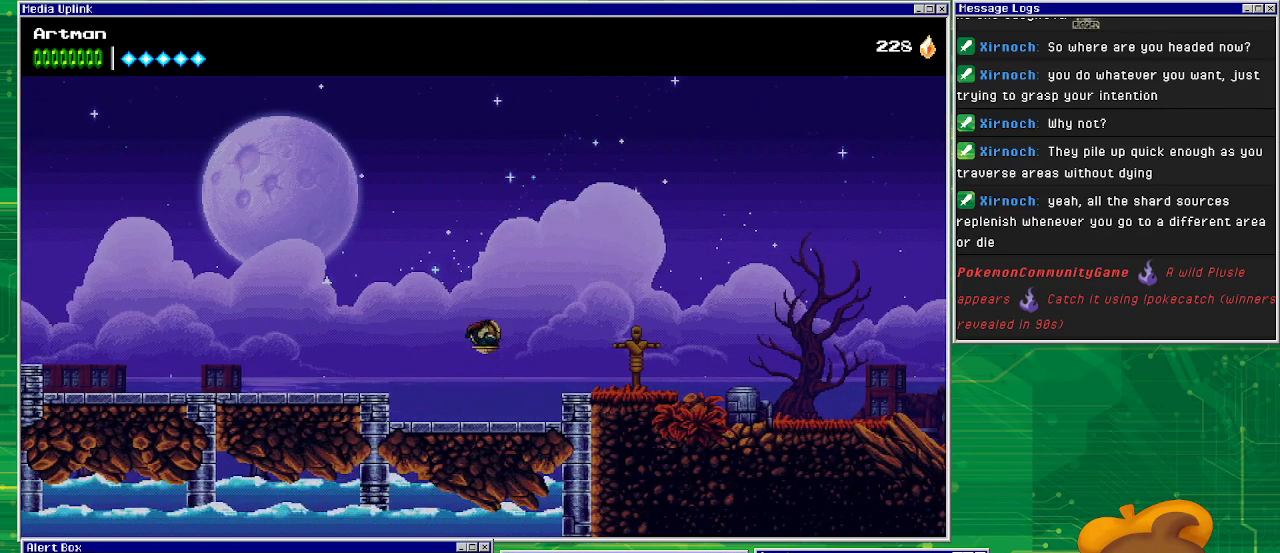
{"buttons": ["CIRCLE", "DPAD_RIGHT"], "events": [[300, "CIRCLE", "down"]]}
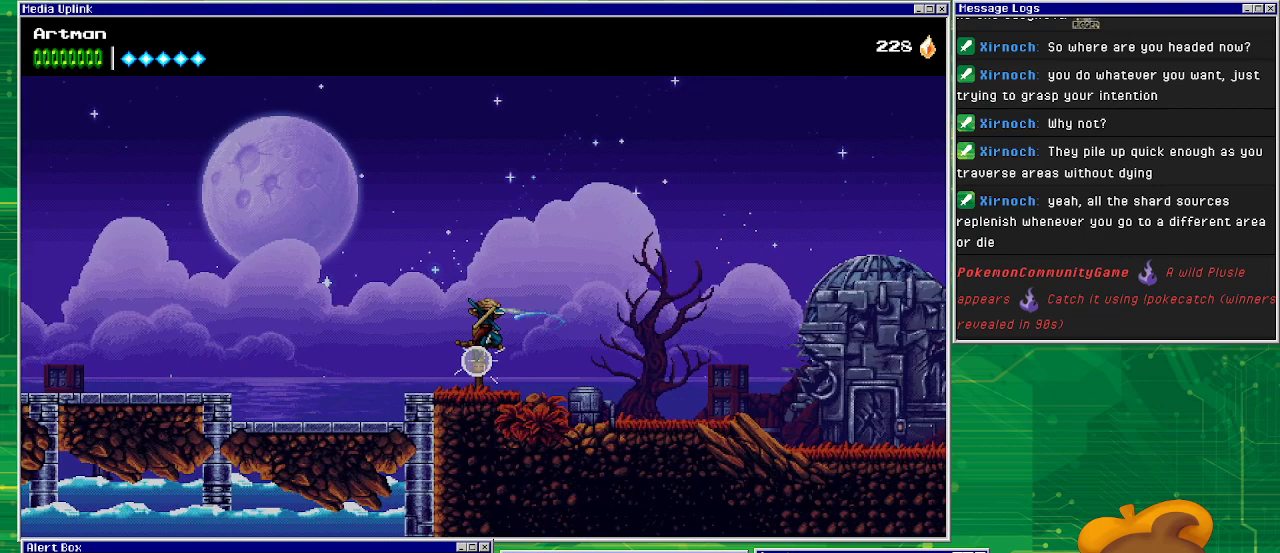
{"buttons": ["CROSS", "DPAD_RIGHT"], "events": [[133, "CIRCLE", "up"], [333, "CROSS", "down"]]}